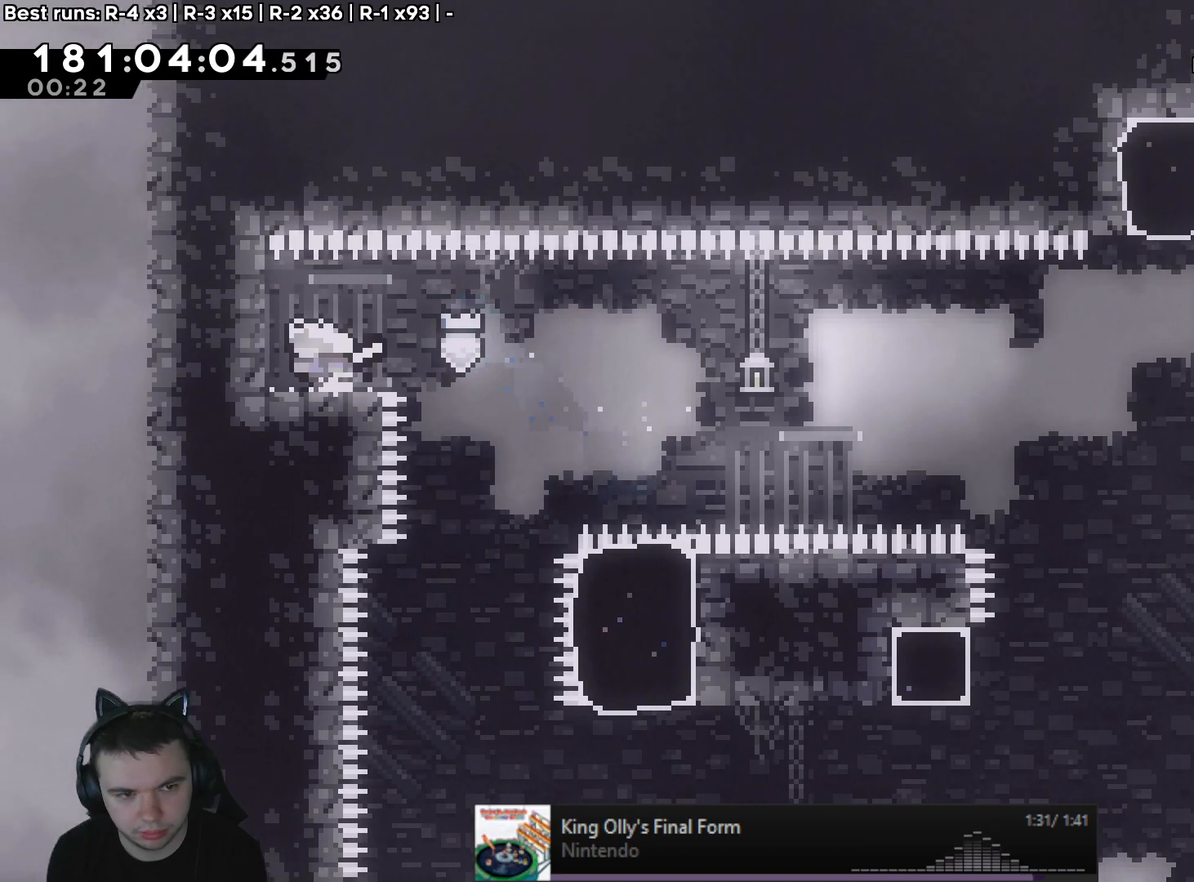
Gameplay with a controller (Xbox layout); each line is a JSON object with the inputs held at the frame after it. "events" lists button and stick changes between this image and that frame as [ms after this image, input, new state], when the widget could be followed in between. Not read: L3 R3.
{"buttons": ["A"], "left_stick": "right", "right_stick": "center", "events": [[117, "left_stick", "down-right"], [217, "X", "down"], [350, "X", "up"], [450, "A", "down"], [467, "left_stick", "right"]]}
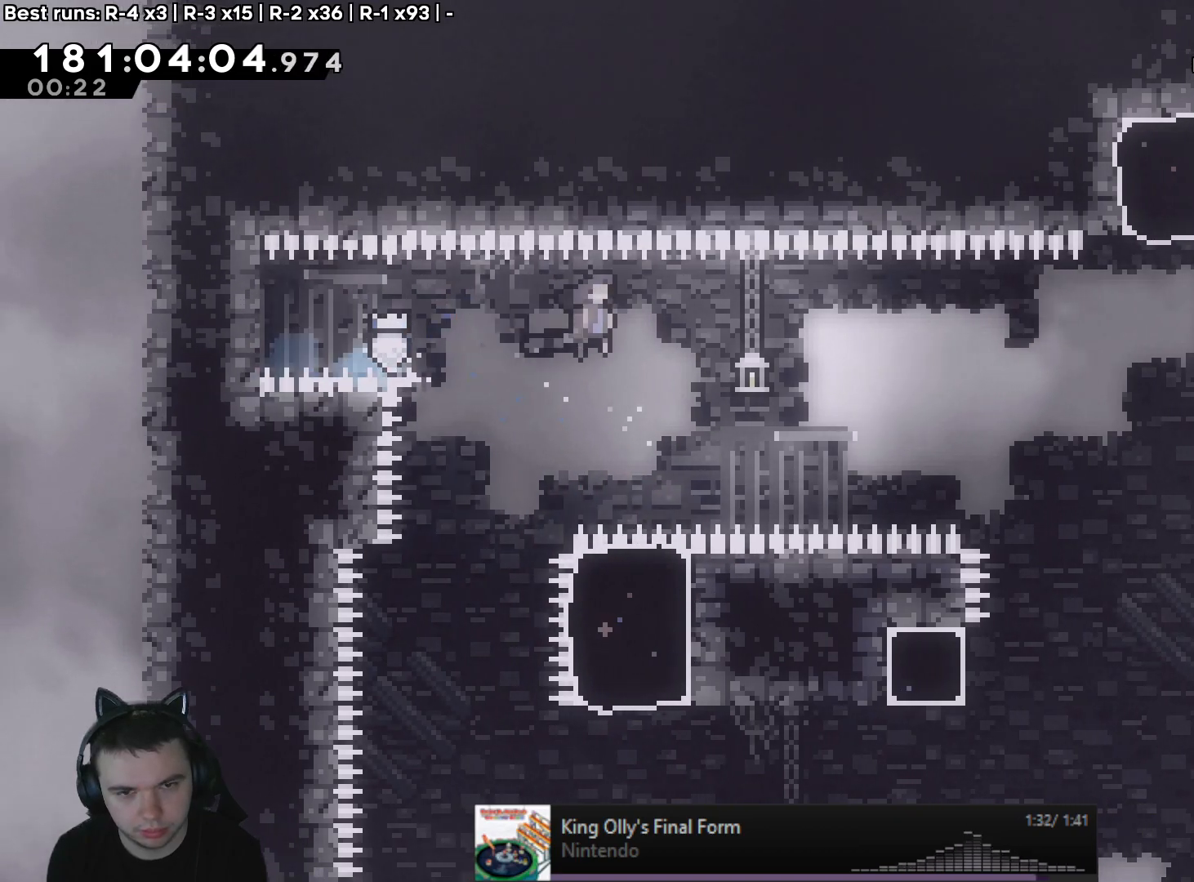
{"buttons": ["A", "X"], "left_stick": "up-right", "right_stick": "center", "events": [[267, "left_stick", "up-right"], [450, "X", "down"]]}
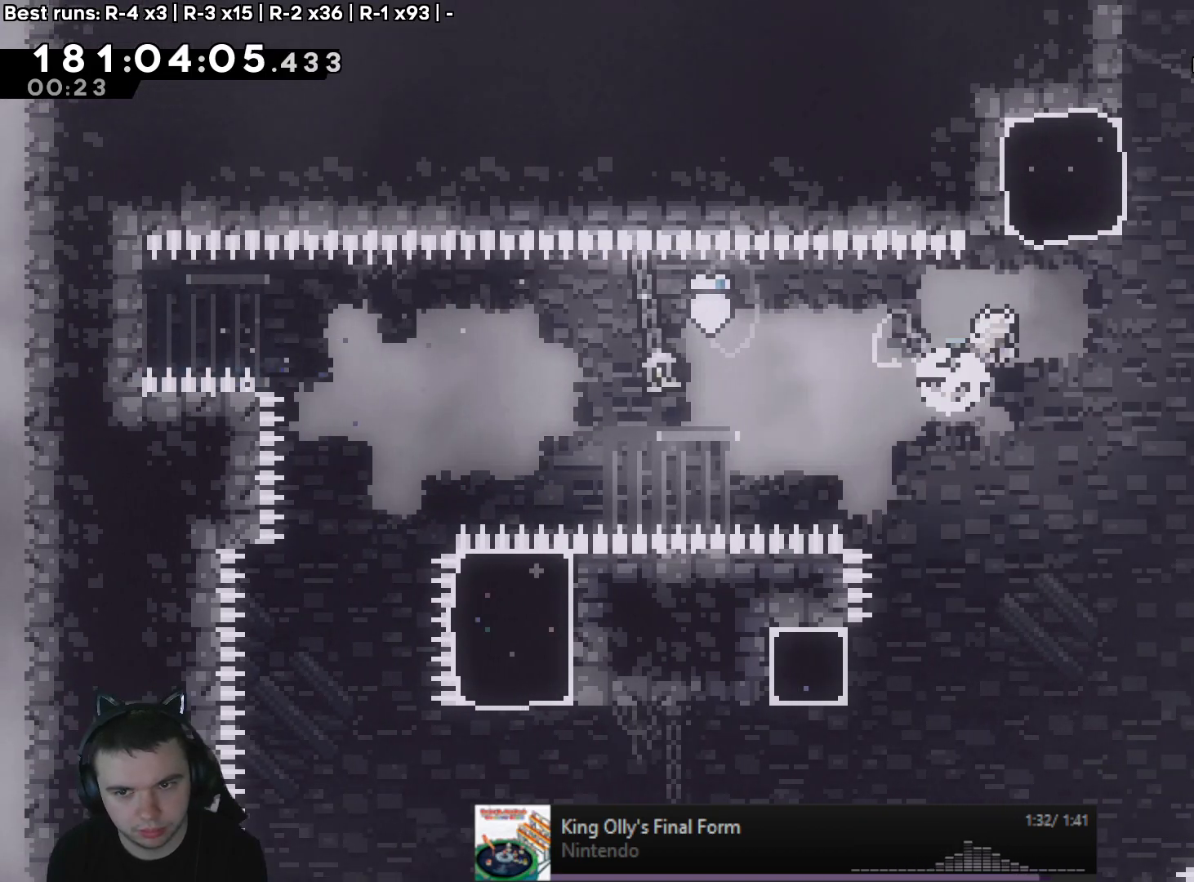
{"buttons": [], "left_stick": "right", "right_stick": "center", "events": [[183, "A", "up"], [183, "X", "up"], [233, "left_stick", "right"], [267, "A", "down"], [483, "A", "up"]]}
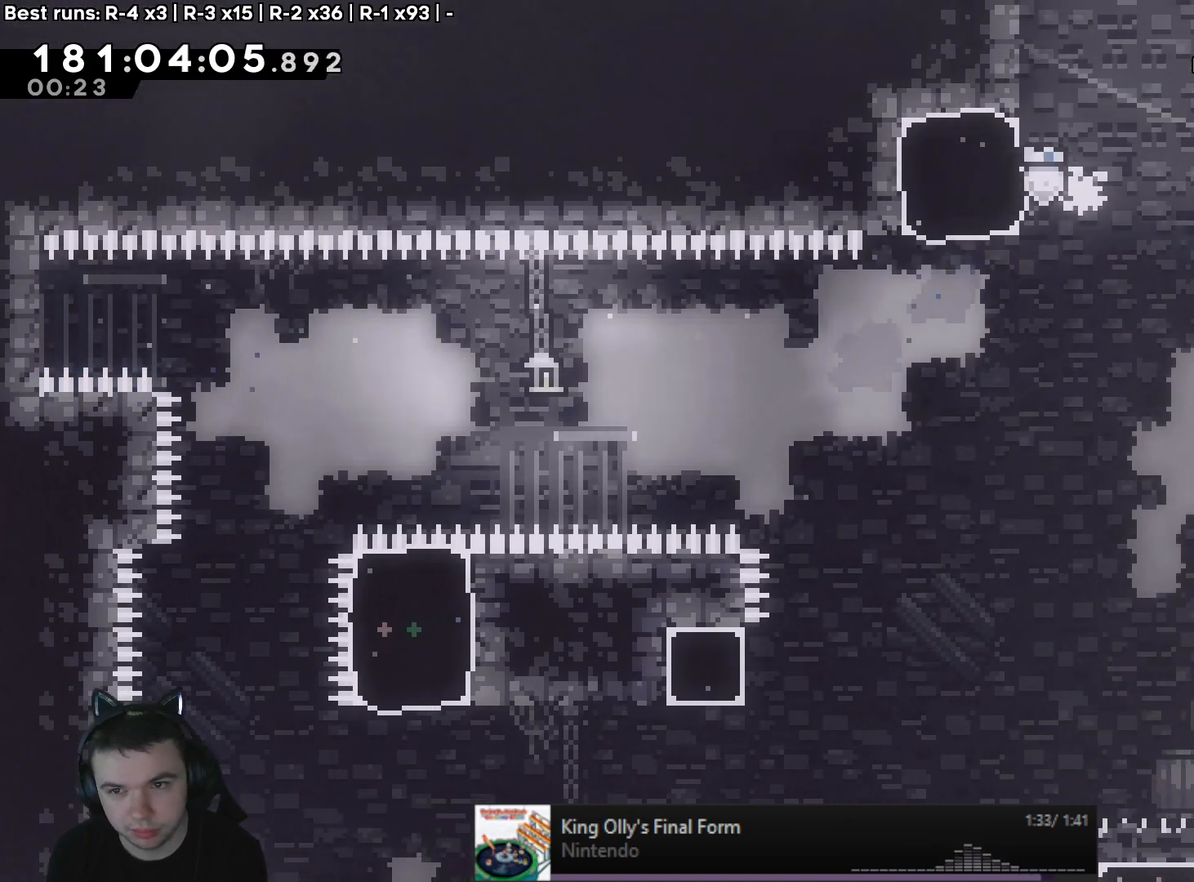
{"buttons": ["A"], "left_stick": "center", "right_stick": "center", "events": [[33, "A", "down"], [150, "left_stick", "center"], [167, "DPAD_RIGHT", "down"], [250, "DPAD_RIGHT", "up"]]}
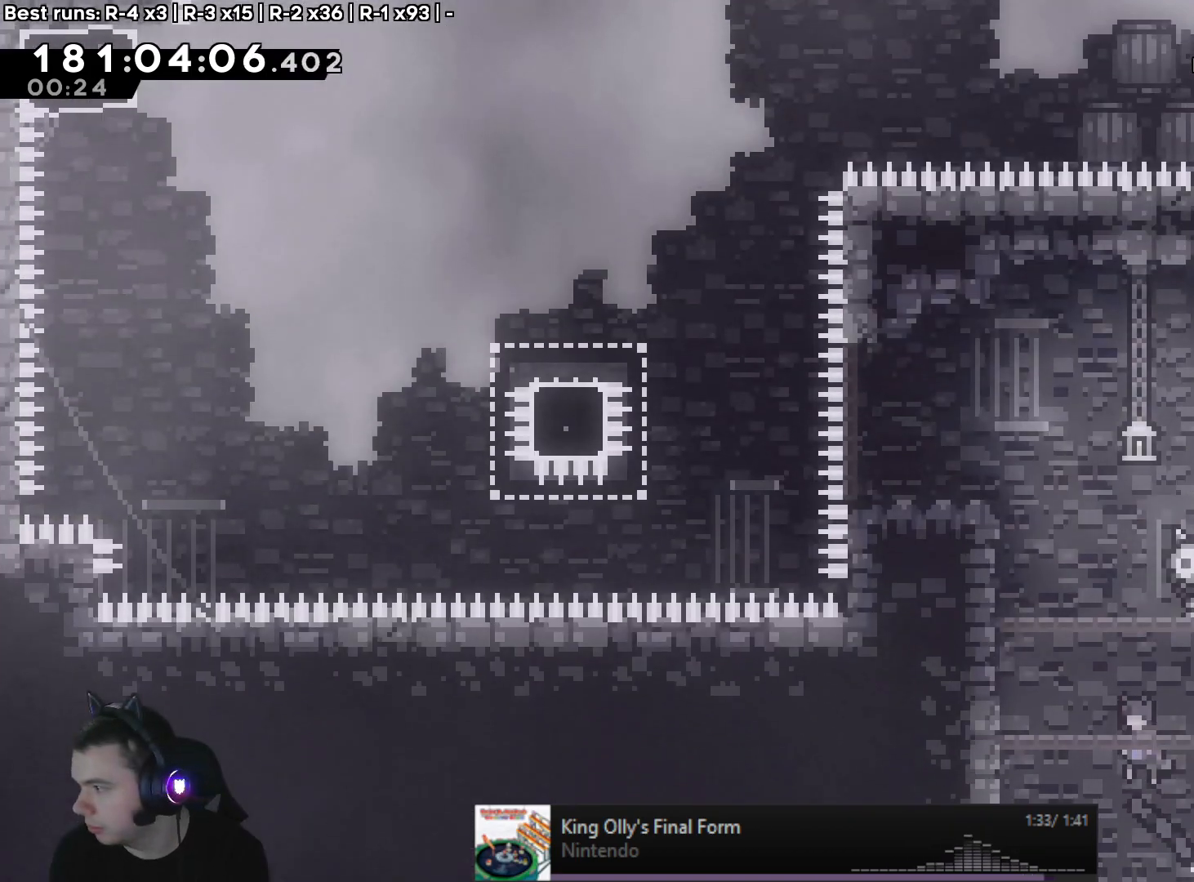
{"buttons": ["A"], "left_stick": "center", "right_stick": "center", "events": []}
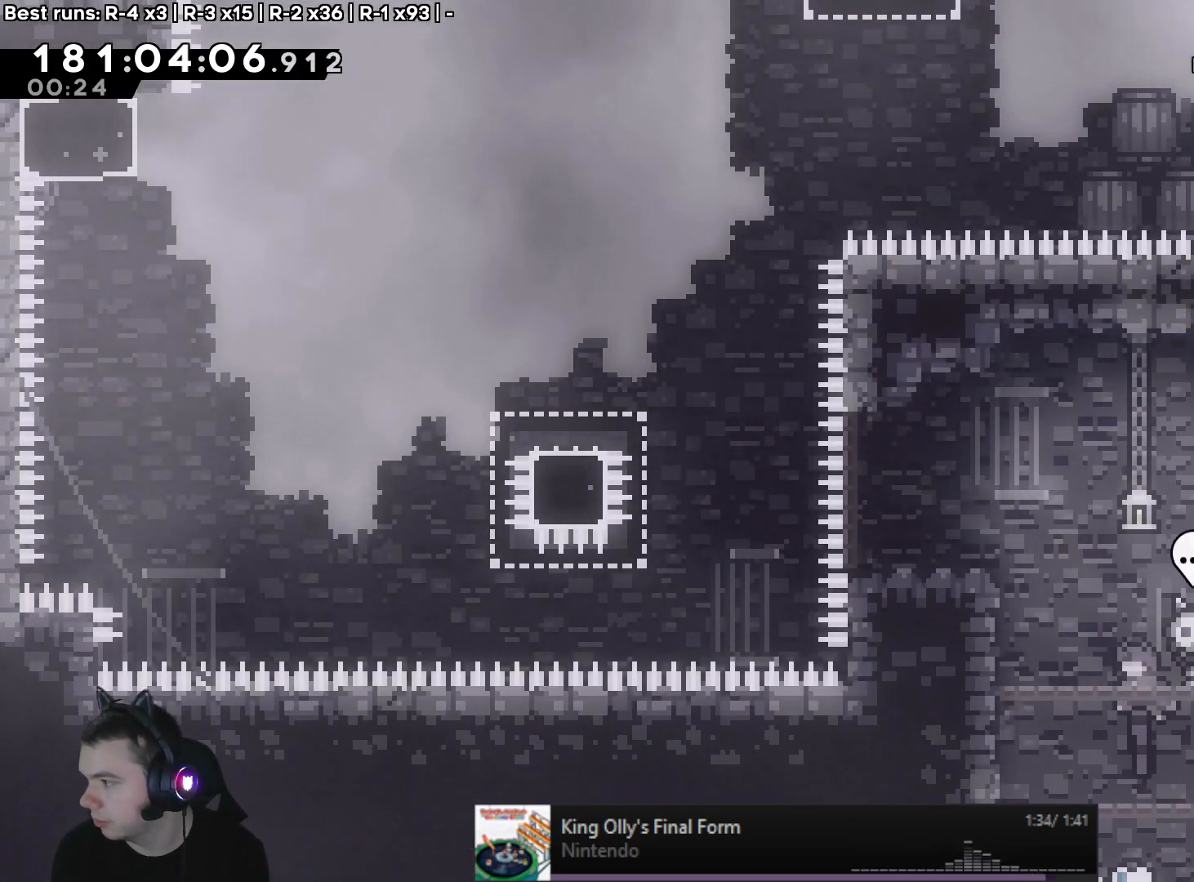
{"buttons": [], "left_stick": "center", "right_stick": "center", "events": [[333, "A", "up"]]}
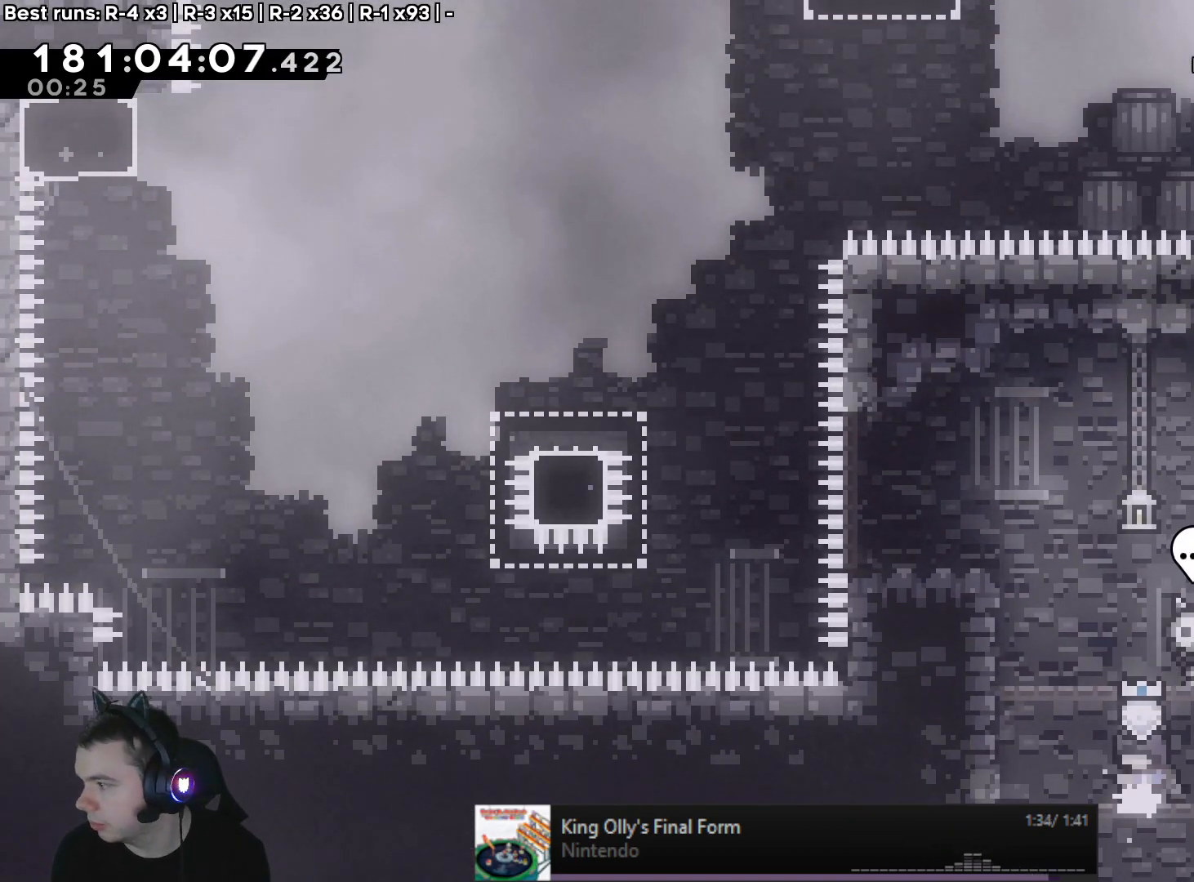
{"buttons": [], "left_stick": "center", "right_stick": "center", "events": []}
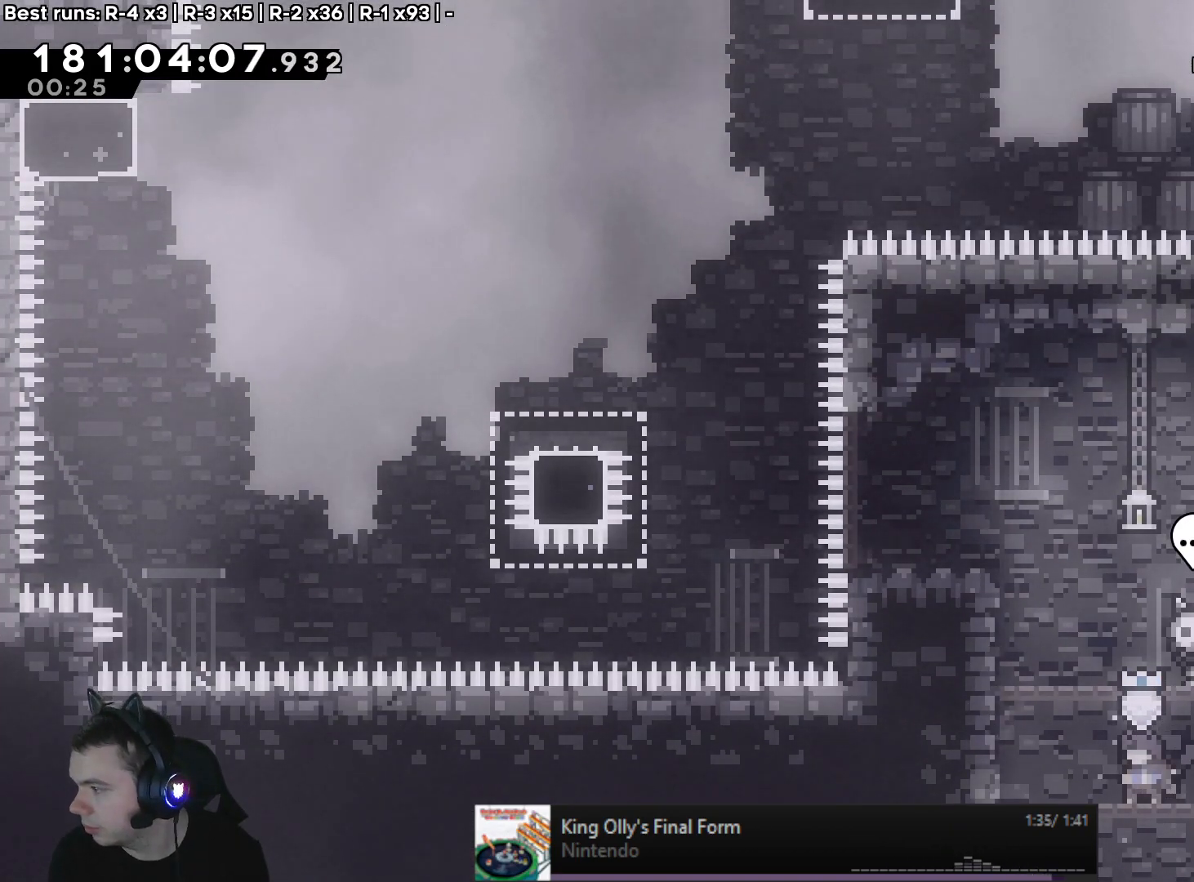
{"buttons": [], "left_stick": "center", "right_stick": "center", "events": []}
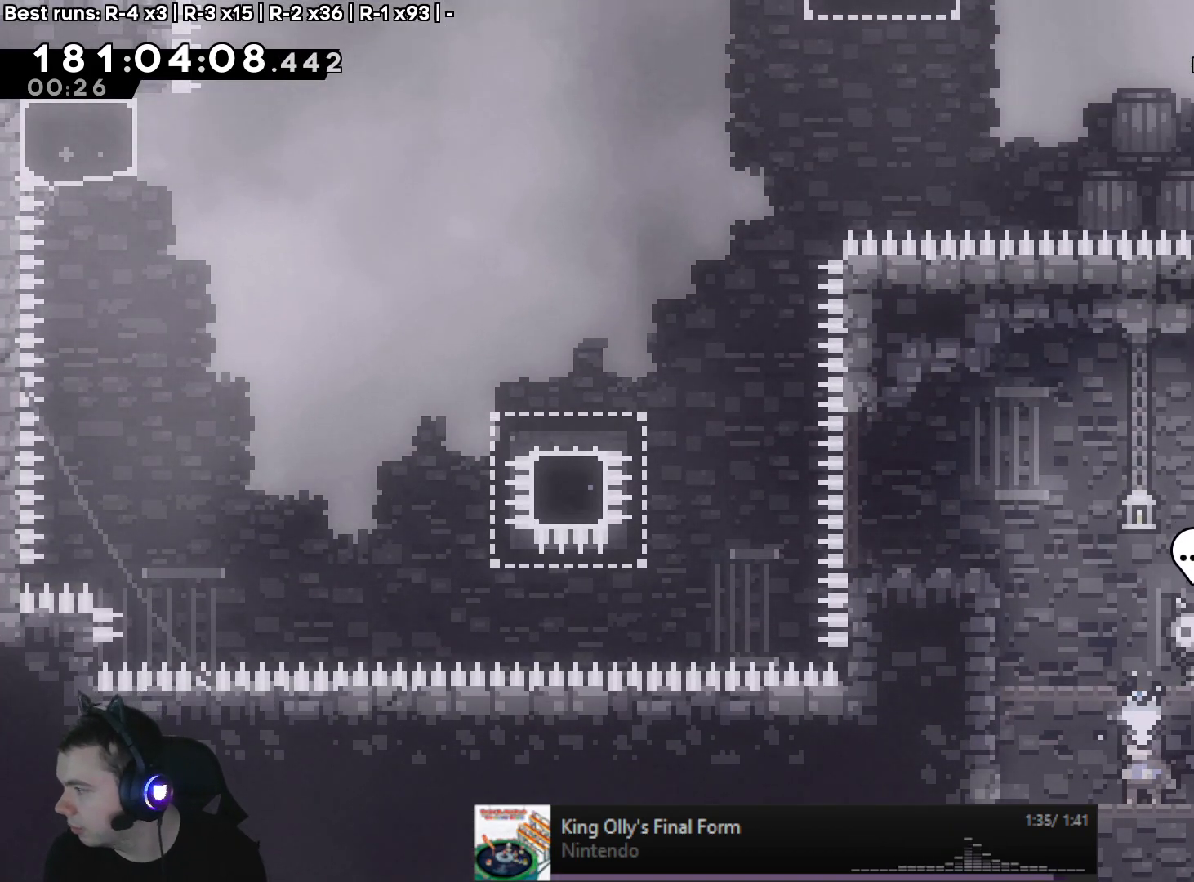
{"buttons": [], "left_stick": "center", "right_stick": "center", "events": []}
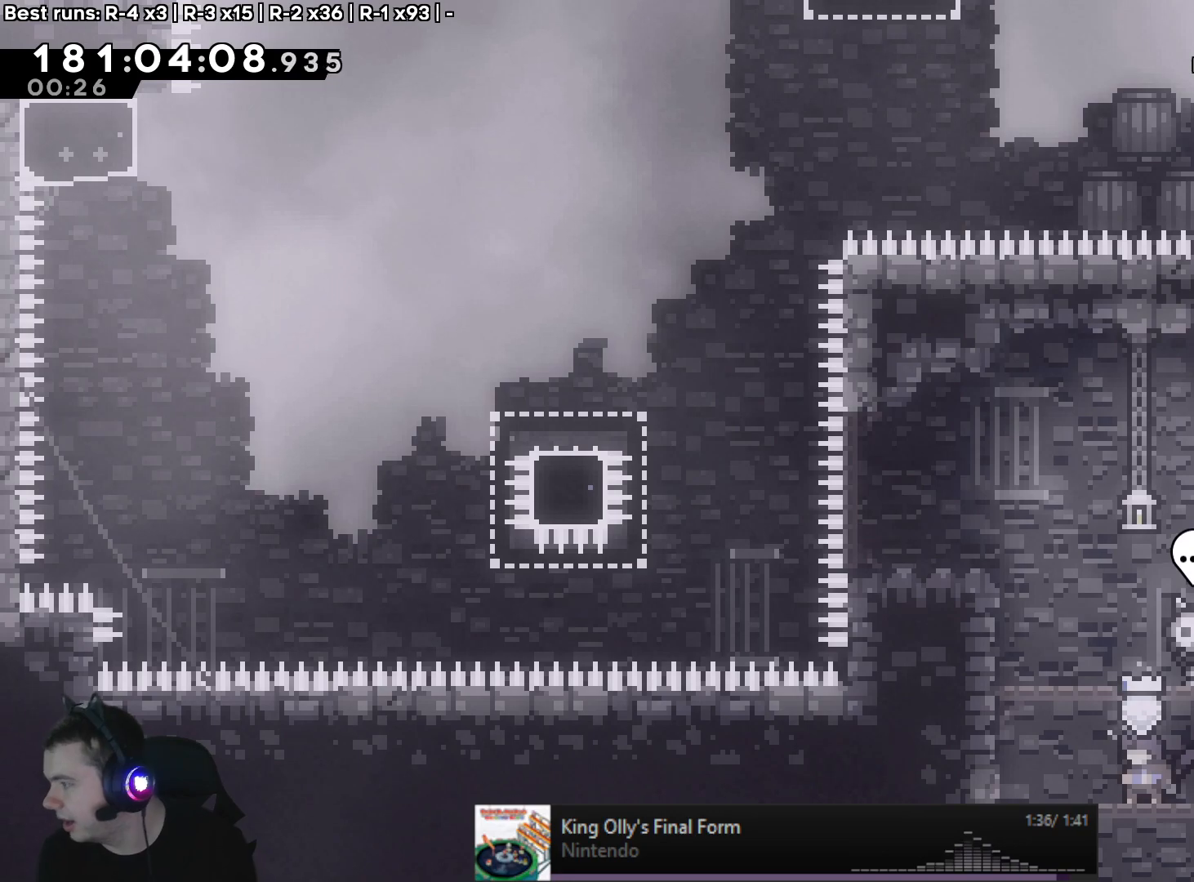
{"buttons": [], "left_stick": "center", "right_stick": "center", "events": []}
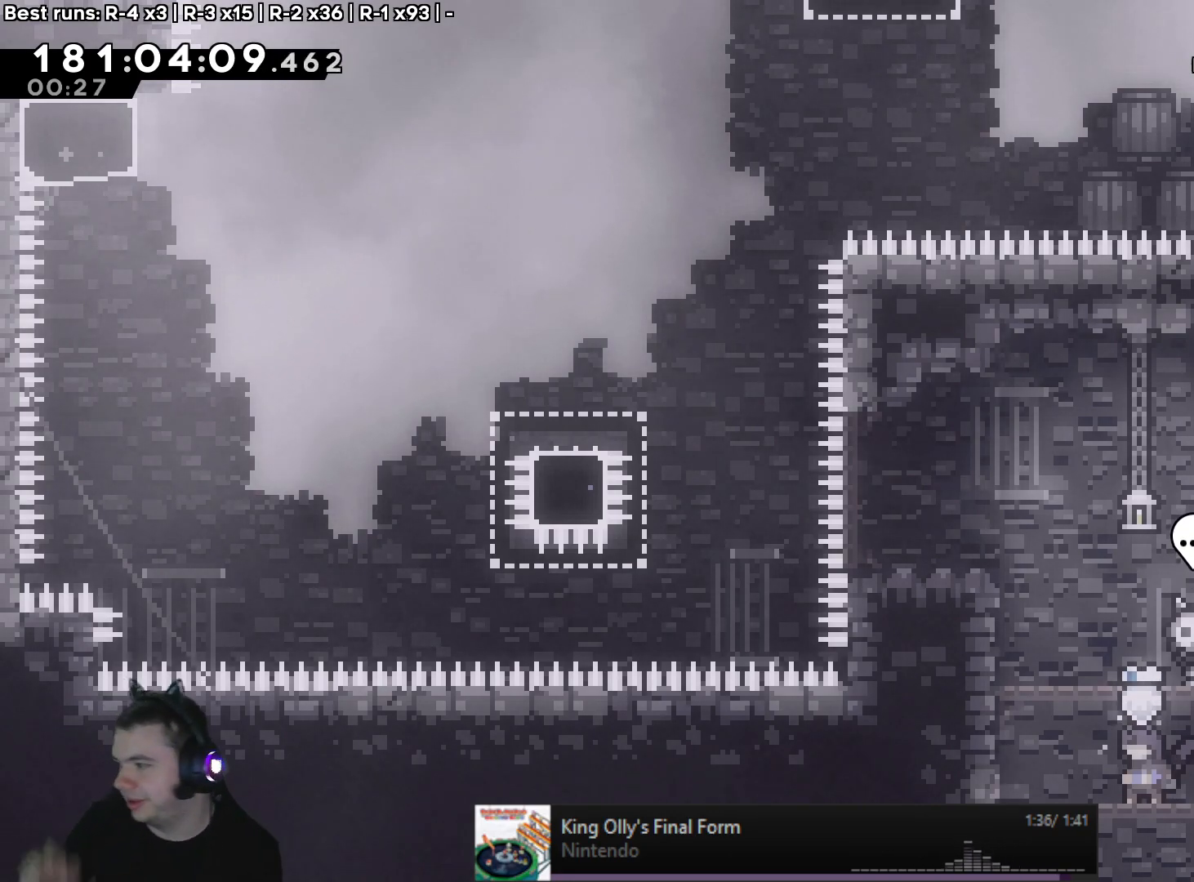
{"buttons": [], "left_stick": "left", "right_stick": "center", "events": [[483, "left_stick", "left"]]}
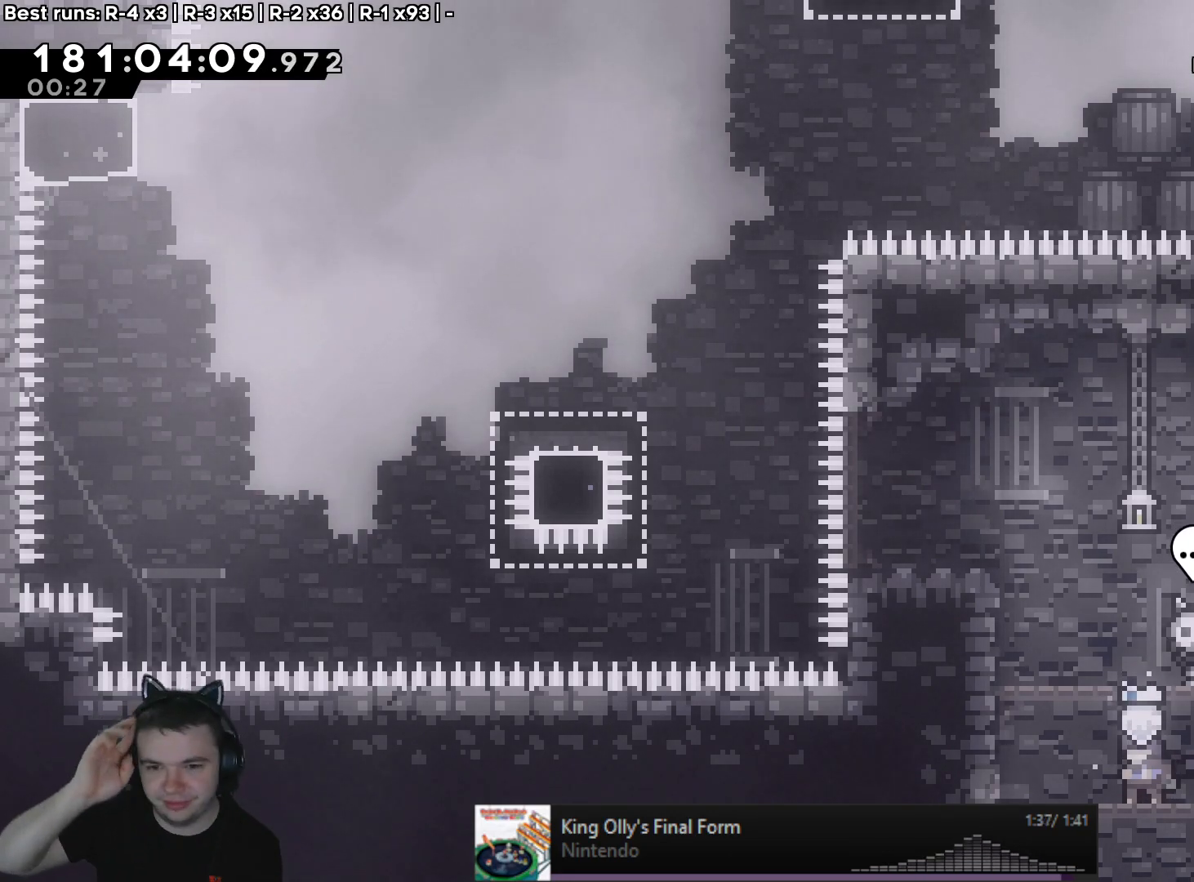
{"buttons": [], "left_stick": "left", "right_stick": "center", "events": [[67, "left_stick", "center"], [400, "left_stick", "left"]]}
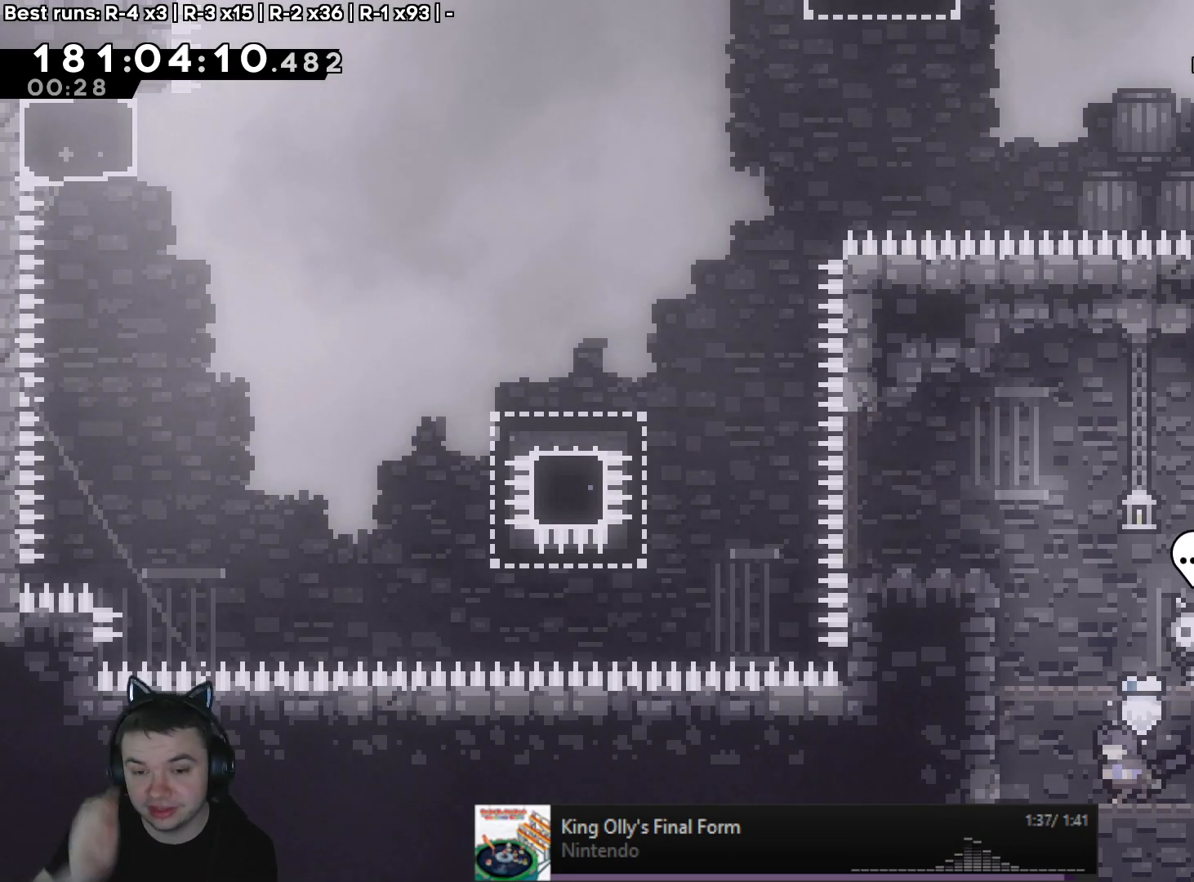
{"buttons": ["A", "L2", "R2"], "left_stick": "left", "right_stick": "center", "events": [[150, "left_stick", "center"], [317, "L2", "down"], [367, "R2", "down"], [383, "A", "down"], [483, "left_stick", "left"]]}
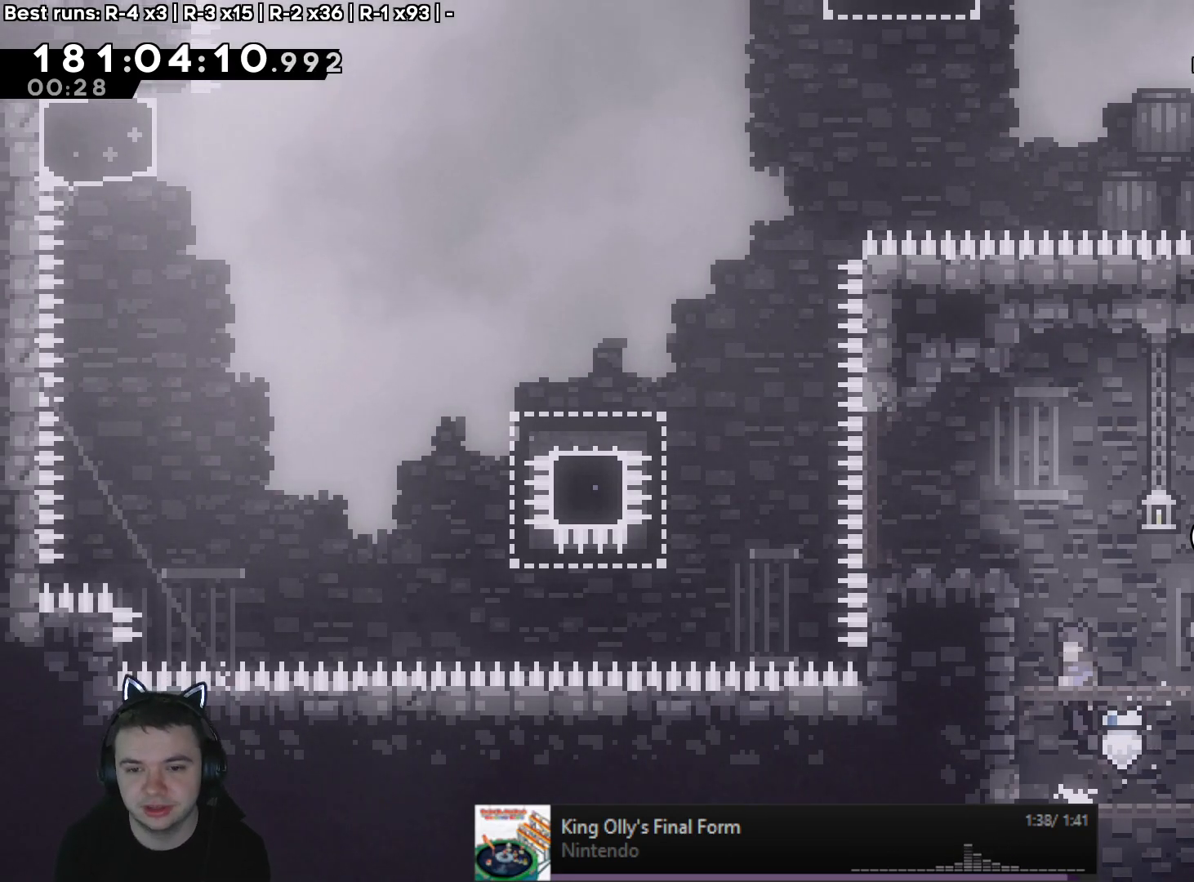
{"buttons": ["L2"], "left_stick": "left", "right_stick": "center", "events": [[150, "A", "up"], [233, "A", "down"], [283, "left_stick", "center"], [450, "left_stick", "left"], [483, "A", "up"], [483, "R2", "up"]]}
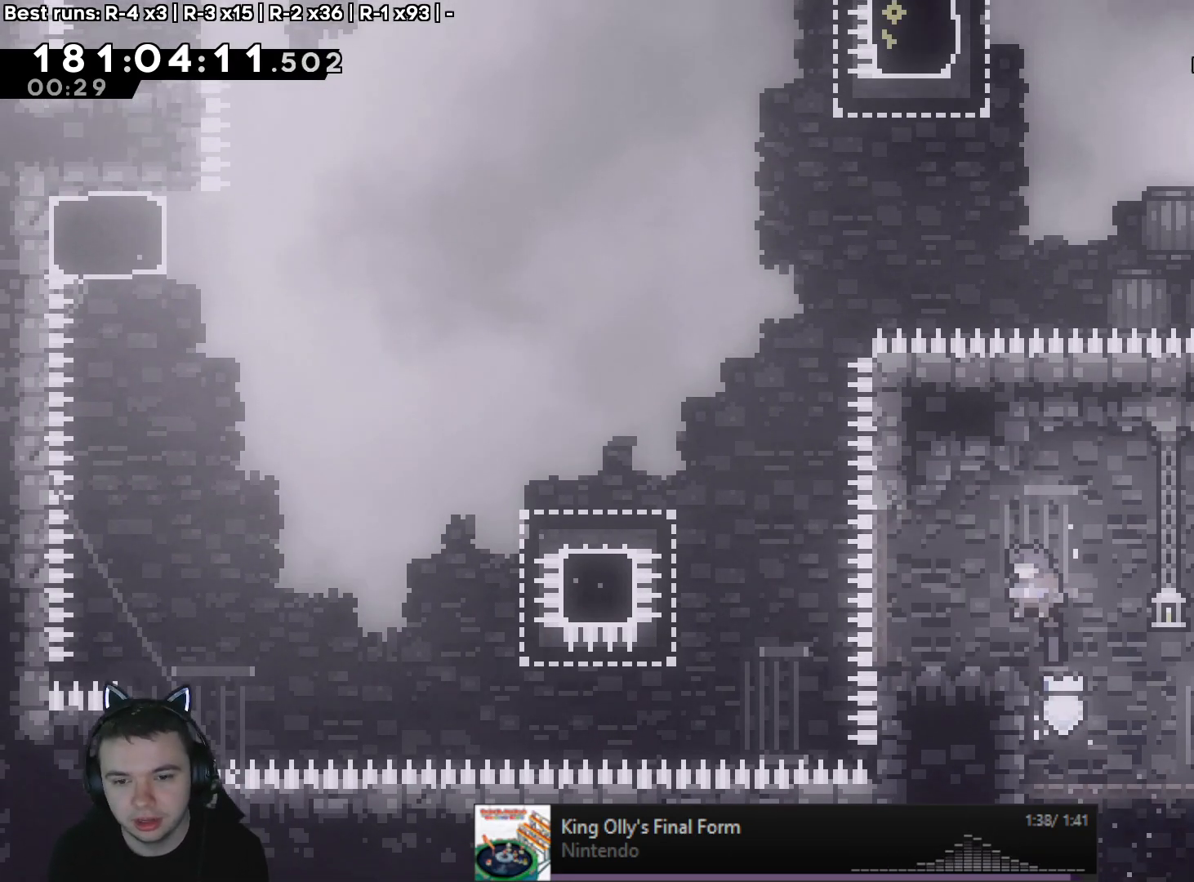
{"buttons": [], "left_stick": "left", "right_stick": "center", "events": [[67, "L2", "up"], [150, "left_stick", "center"], [233, "left_stick", "left"]]}
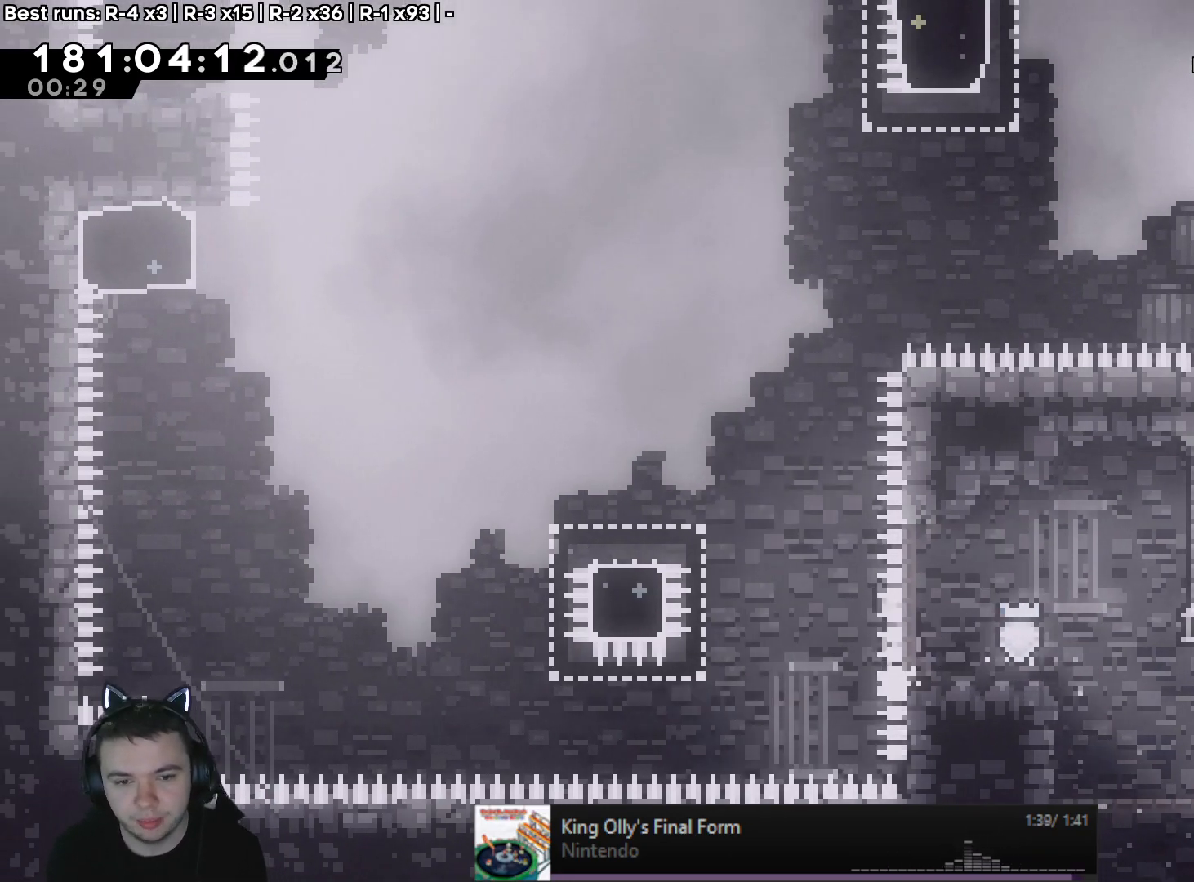
{"buttons": ["A", "X"], "left_stick": "left", "right_stick": "center", "events": [[17, "A", "down"], [300, "left_stick", "center"], [383, "left_stick", "left"], [500, "X", "down"]]}
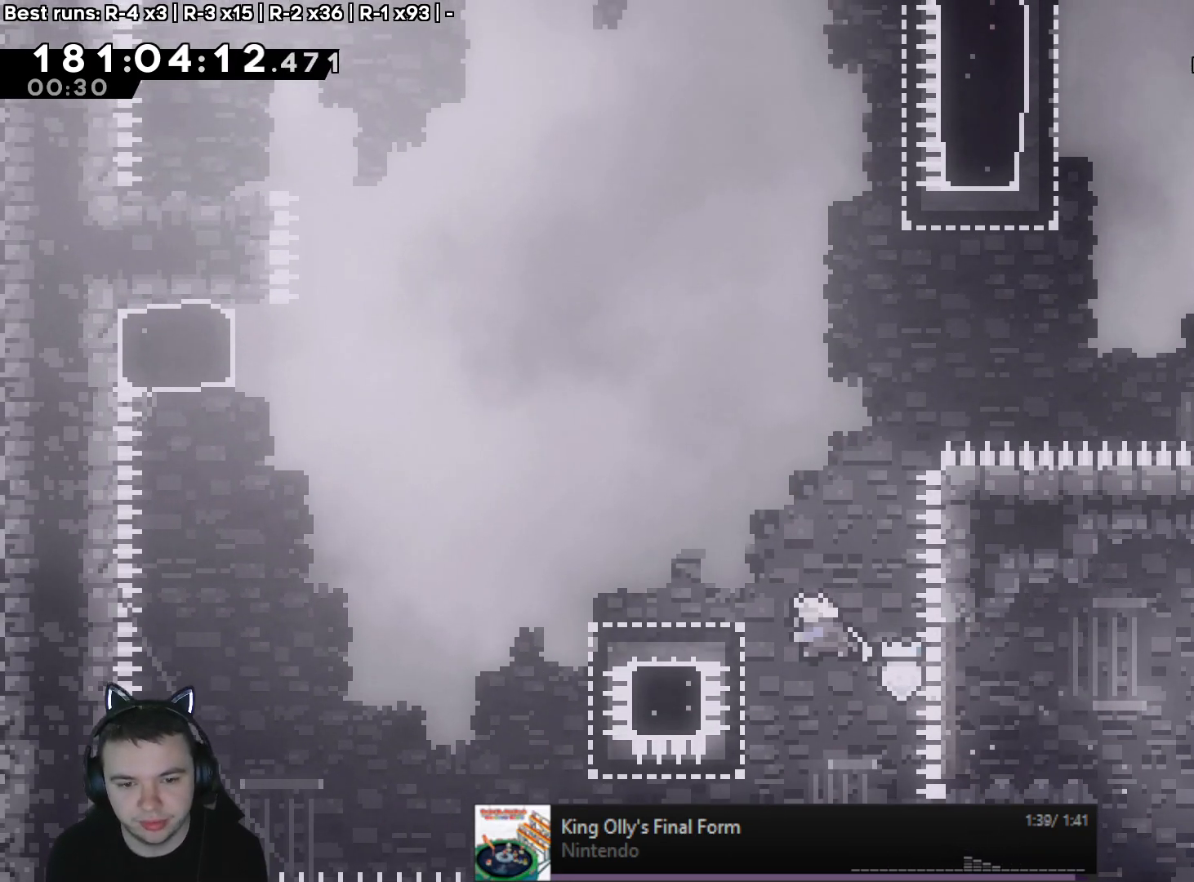
{"buttons": ["A"], "left_stick": "left", "right_stick": "center", "events": [[83, "A", "up"], [117, "X", "up"], [133, "DPAD_LEFT", "down"], [167, "A", "down"], [233, "DPAD_LEFT", "up"], [250, "DPAD_DOWN", "down"], [317, "DPAD_DOWN", "up"]]}
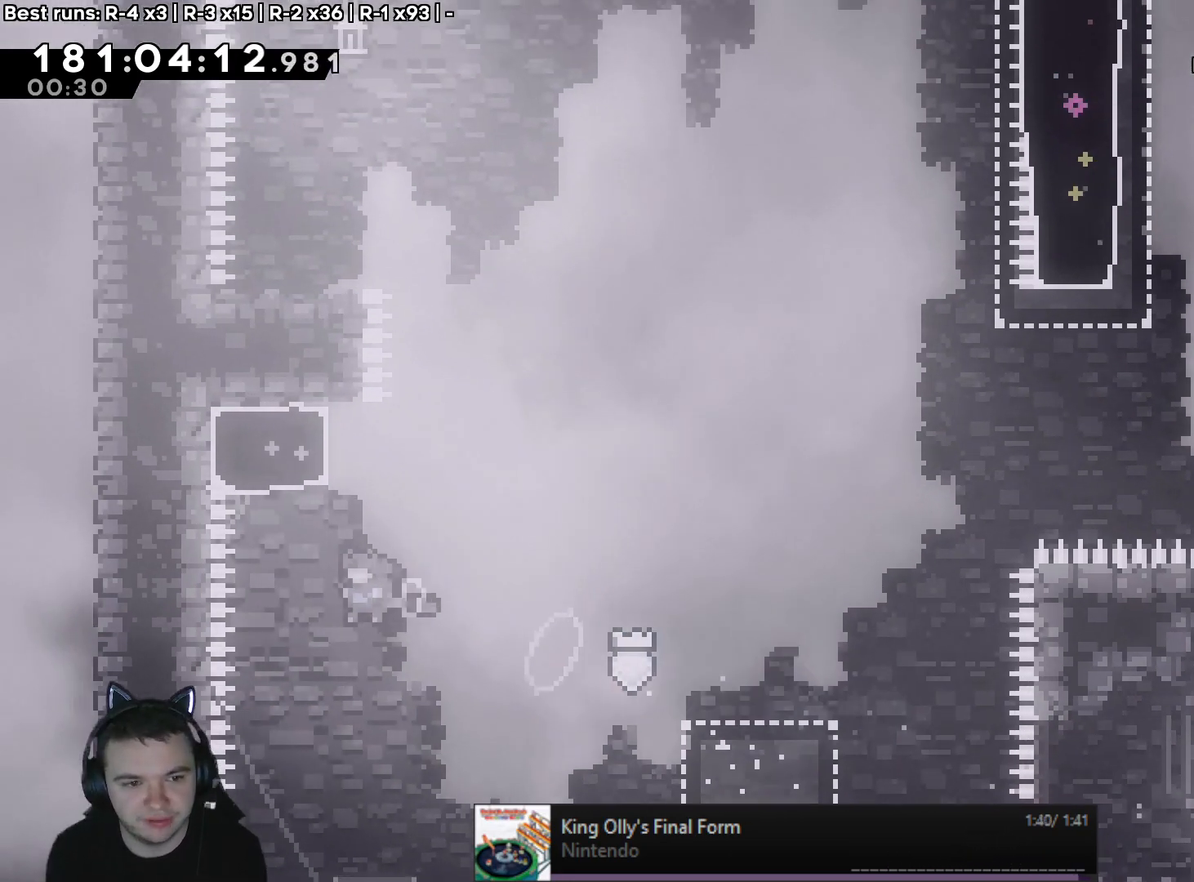
{"buttons": ["A"], "left_stick": "left", "right_stick": "center", "events": [[33, "left_stick", "up"], [83, "X", "down"], [183, "A", "up"], [183, "X", "up"], [250, "A", "down"], [283, "left_stick", "left"]]}
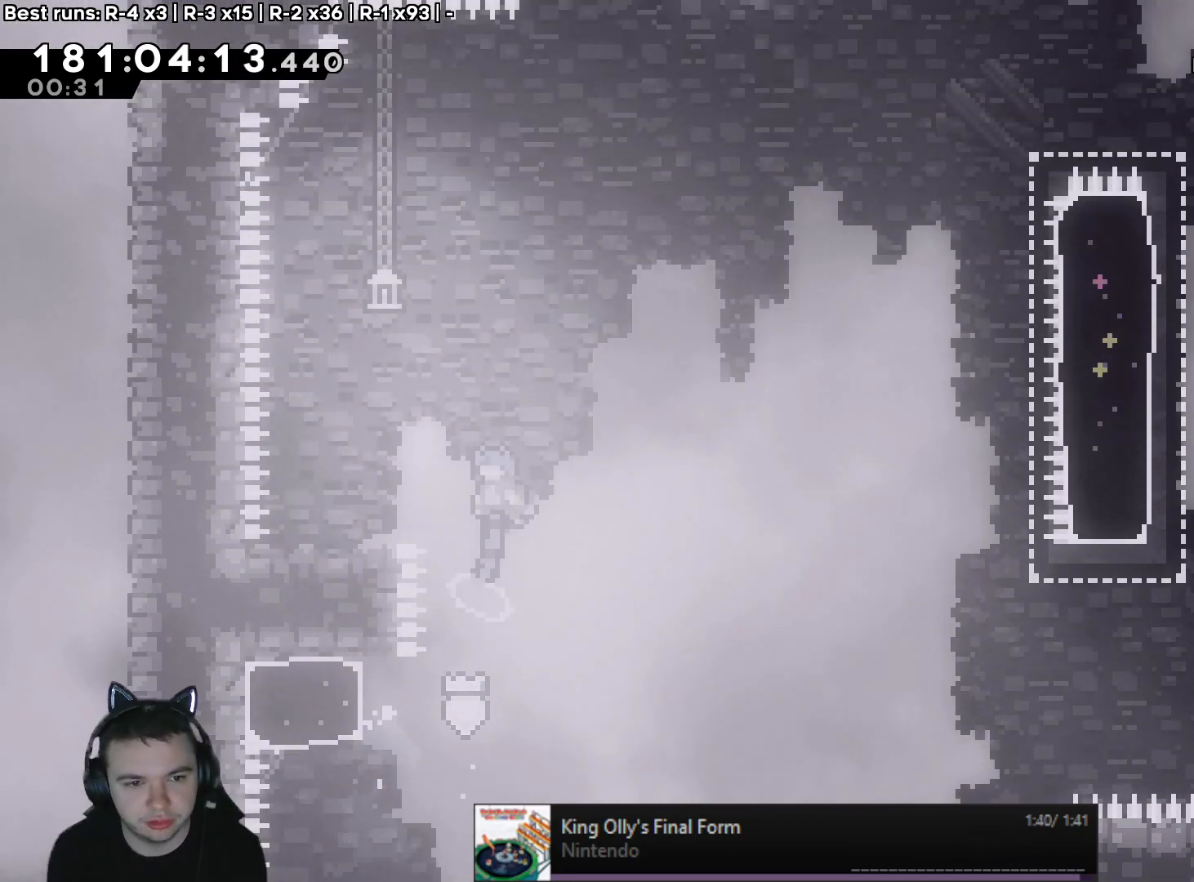
{"buttons": [], "left_stick": "down", "right_stick": "center", "events": [[500, "A", "up"], [500, "left_stick", "down"]]}
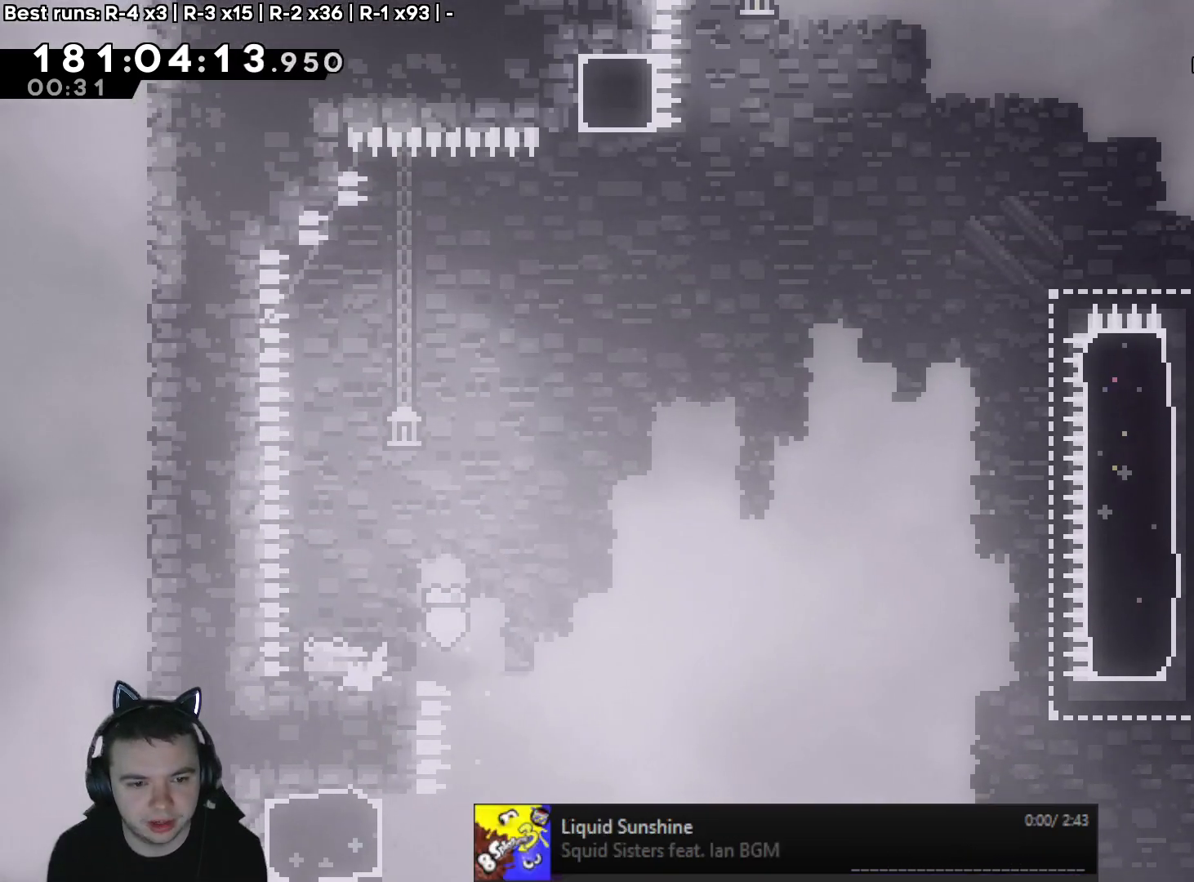
{"buttons": [], "left_stick": "right", "right_stick": "center", "events": [[100, "X", "down"], [100, "left_stick", "down-right"], [217, "X", "up"], [283, "A", "down"], [283, "left_stick", "right"], [450, "A", "up"]]}
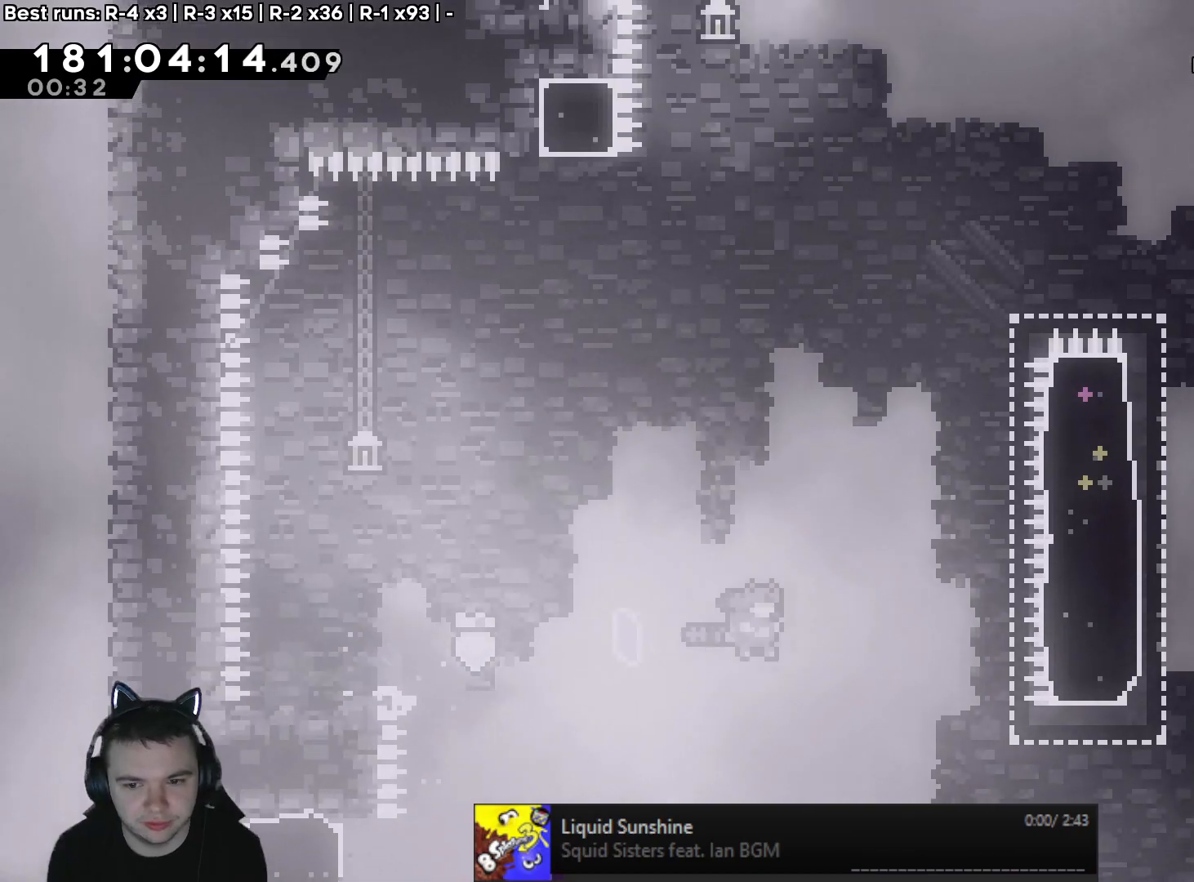
{"buttons": ["X"], "left_stick": "up", "right_stick": "center", "events": [[183, "B", "down"], [267, "B", "up"], [400, "R1", "down"], [417, "left_stick", "up"], [450, "R1", "up"], [450, "X", "down"]]}
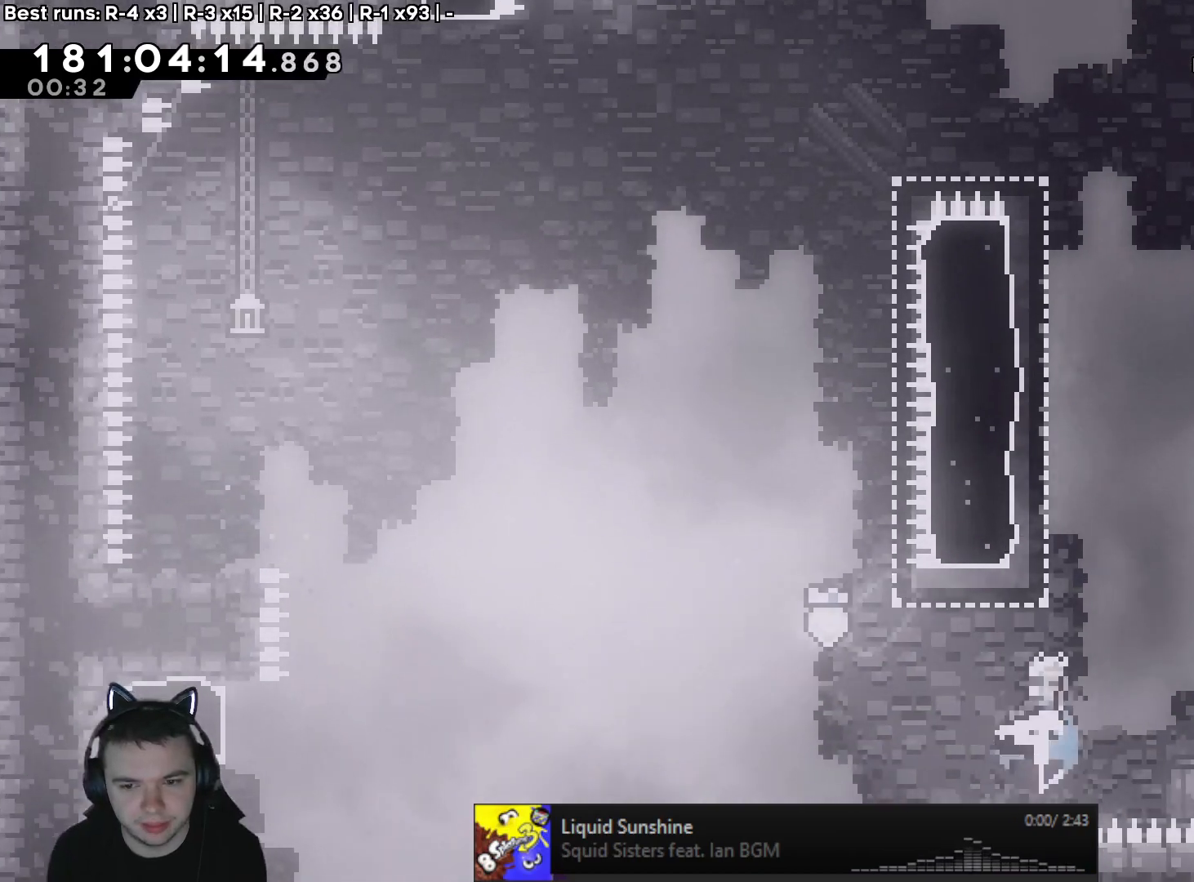
{"buttons": ["A"], "left_stick": "left", "right_stick": "center", "events": [[200, "left_stick", "left"], [217, "X", "up"], [333, "A", "down"], [333, "left_stick", "center"], [450, "left_stick", "left"]]}
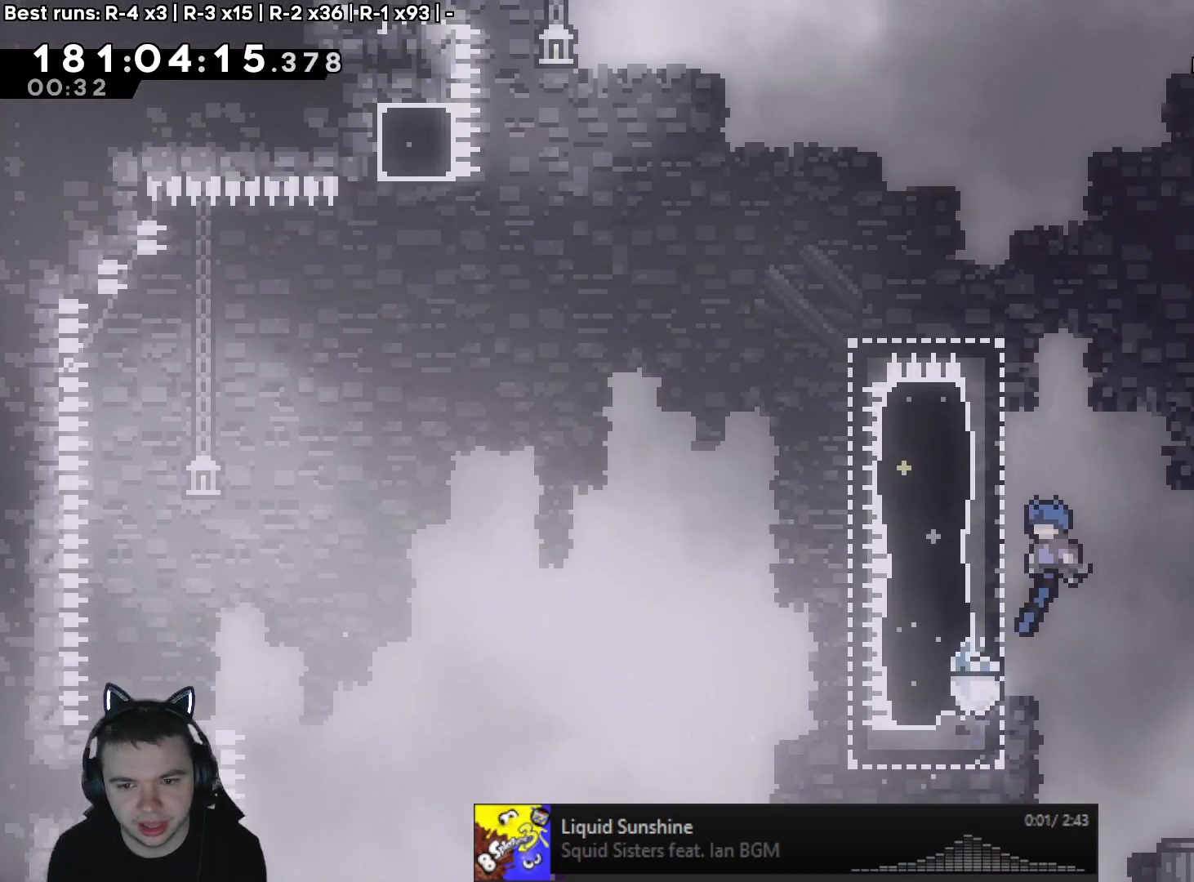
{"buttons": ["A"], "left_stick": "left", "right_stick": "center", "events": [[67, "DPAD_DOWN", "down"], [117, "DPAD_DOWN", "up"], [267, "A", "up"], [283, "left_stick", "center"], [367, "A", "down"], [433, "left_stick", "left"]]}
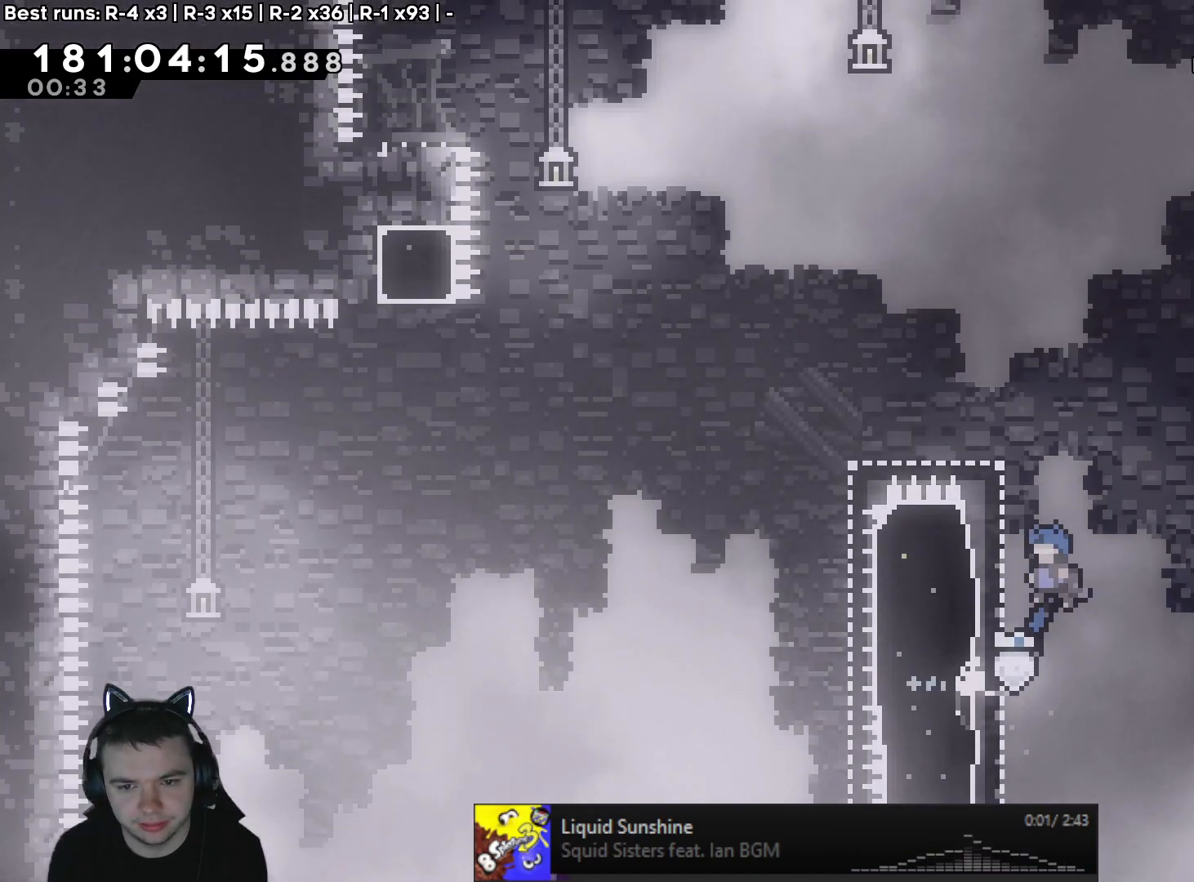
{"buttons": ["A", "DPAD_DOWN"], "left_stick": "right", "right_stick": "center", "events": [[150, "A", "up"], [217, "L2", "down"], [283, "A", "down"], [300, "left_stick", "right"], [317, "L2", "up"], [500, "DPAD_DOWN", "down"]]}
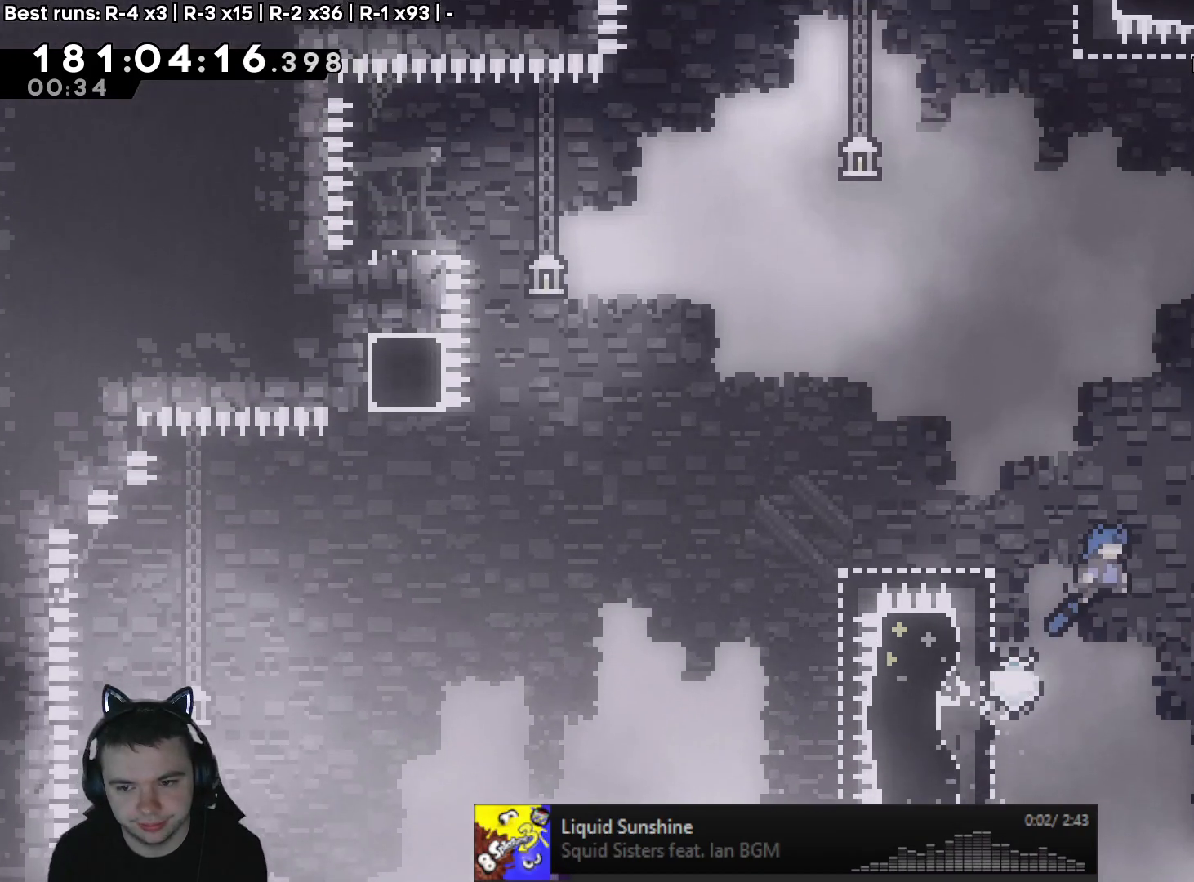
{"buttons": ["A", "L2", "R2"], "left_stick": "center", "right_stick": "center", "events": [[33, "DPAD_DOWN", "up"], [100, "L2", "down"], [100, "R2", "down"], [267, "A", "up"], [333, "left_stick", "center"], [450, "A", "down"]]}
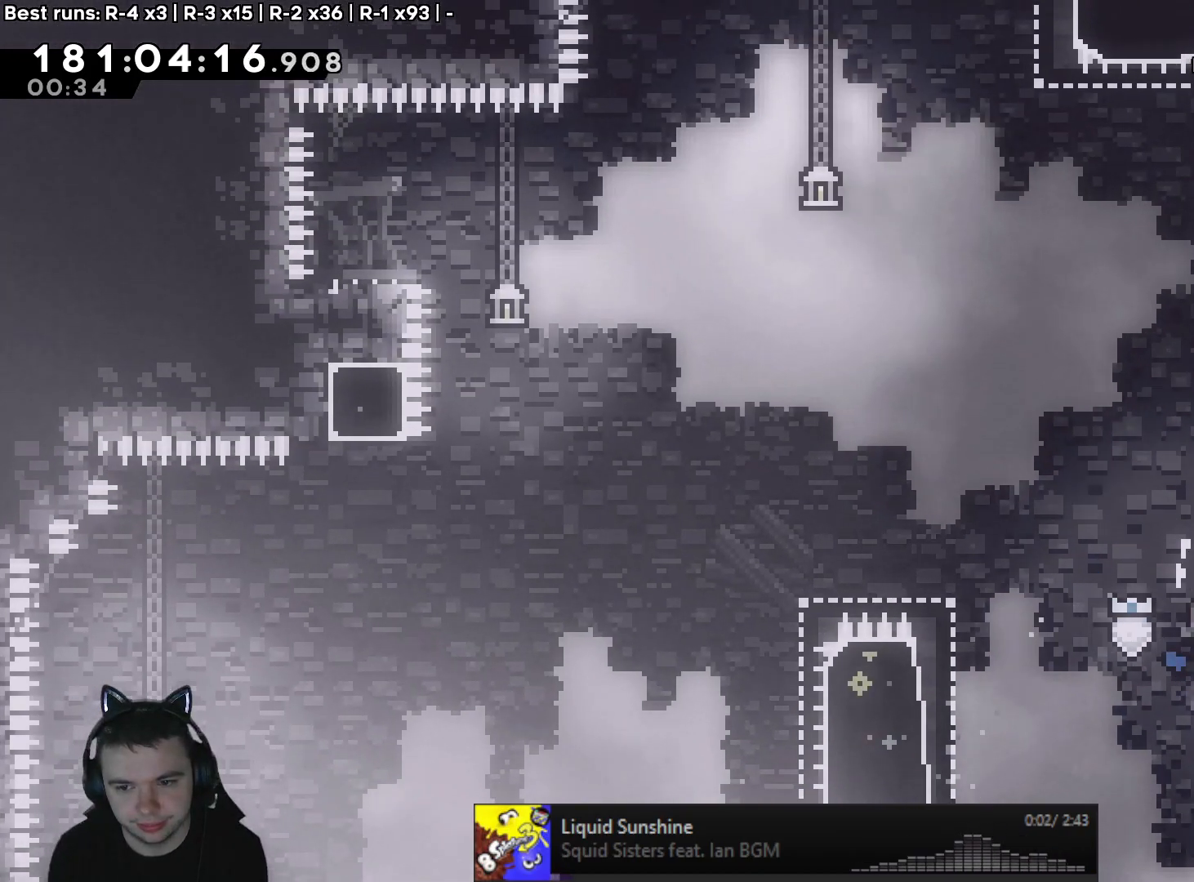
{"buttons": ["A"], "left_stick": "left", "right_stick": "center", "events": [[17, "left_stick", "right"], [117, "A", "up"], [167, "L2", "up"], [167, "R2", "up"], [167, "left_stick", "center"], [400, "left_stick", "left"], [483, "A", "down"]]}
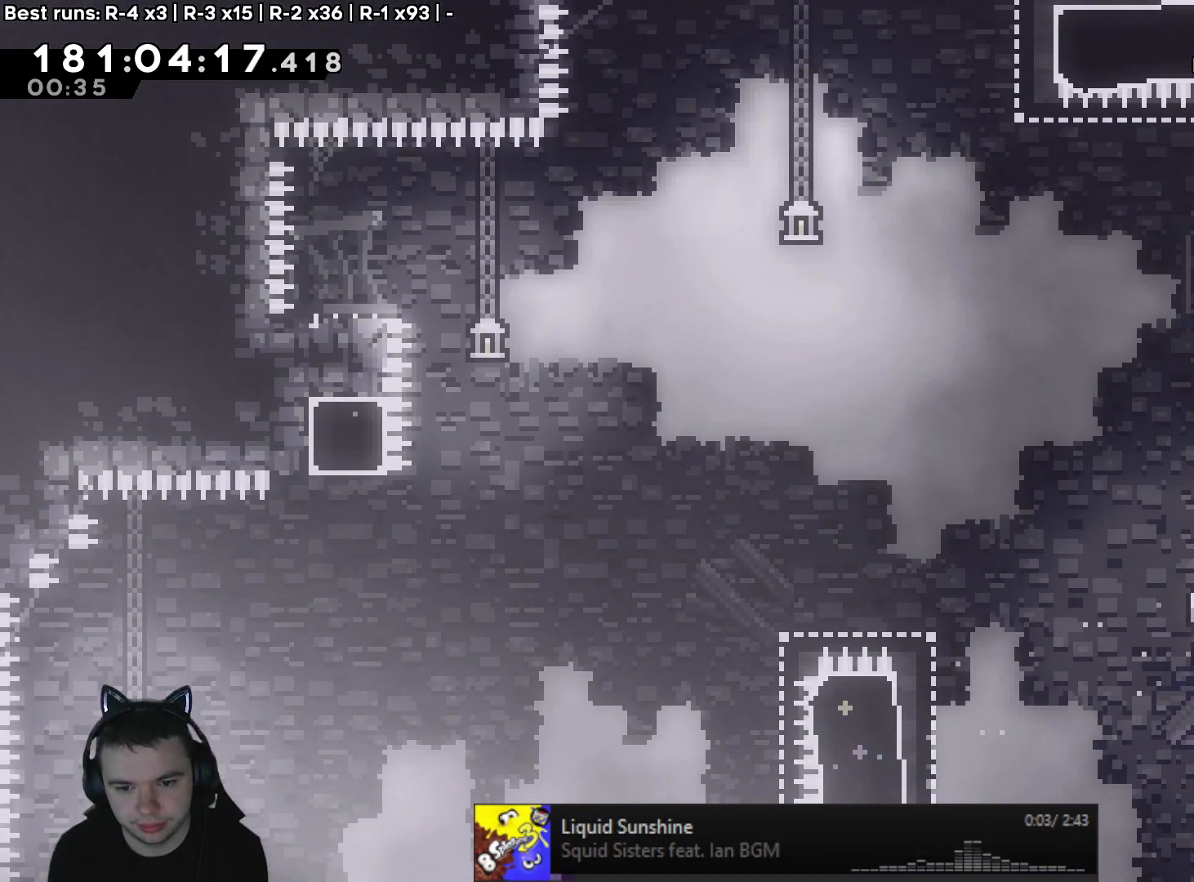
{"buttons": ["A"], "left_stick": "left", "right_stick": "center", "events": []}
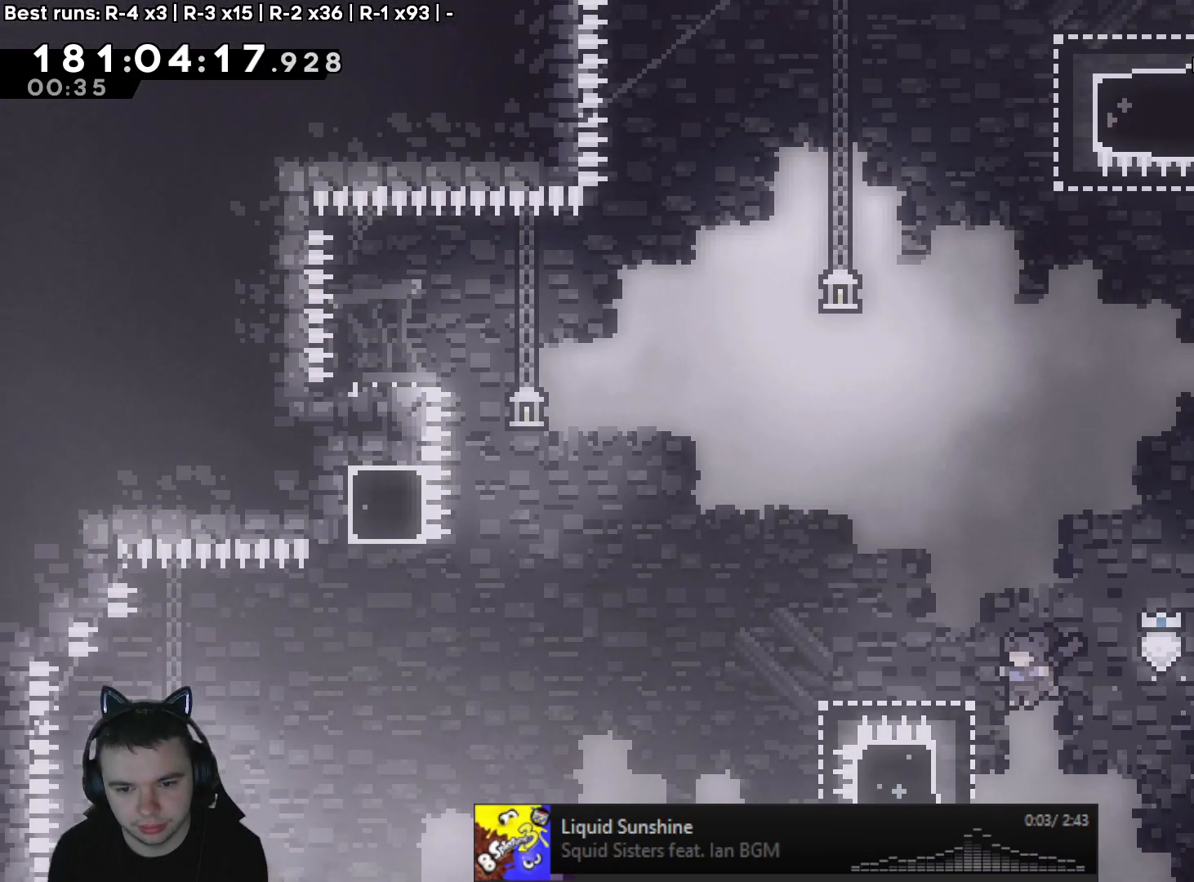
{"buttons": ["A"], "left_stick": "left", "right_stick": "center", "events": [[117, "X", "down"], [300, "A", "up"], [333, "X", "up"], [400, "A", "down"]]}
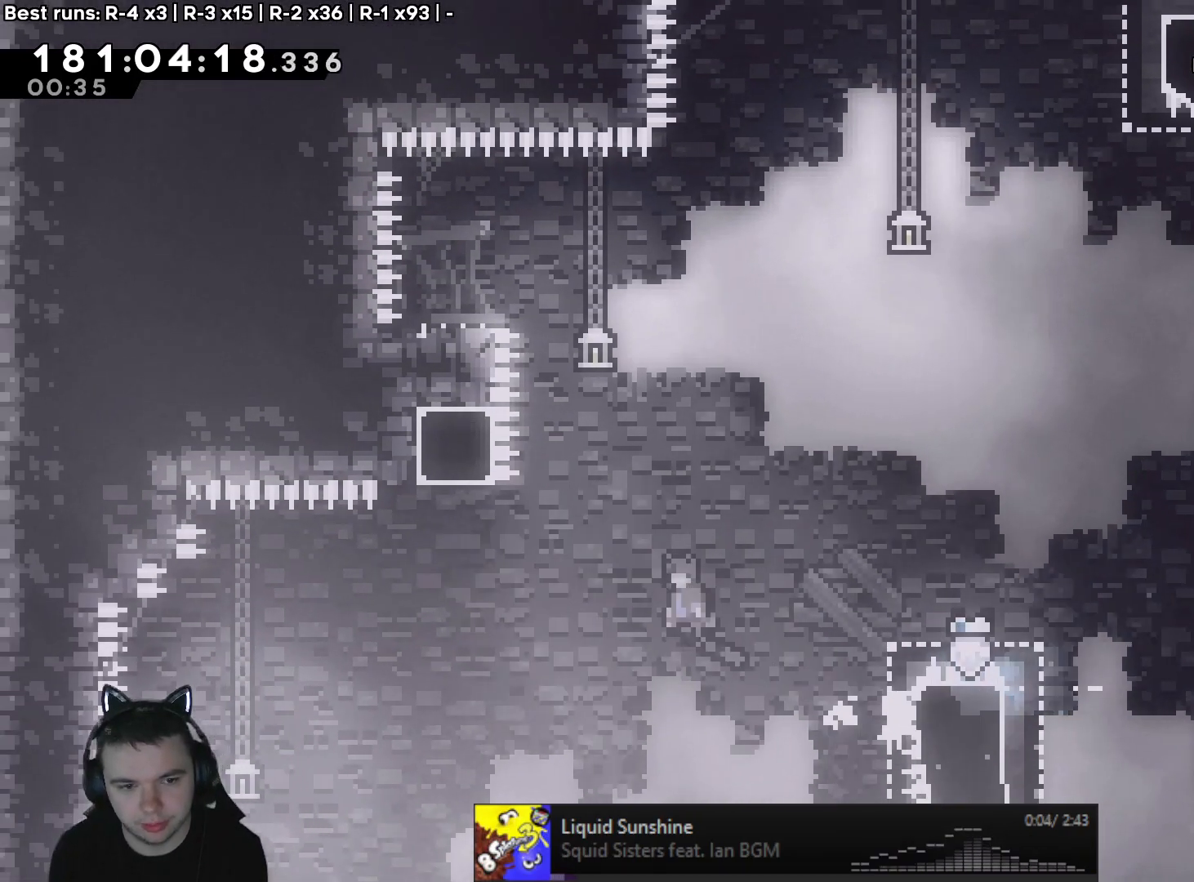
{"buttons": ["A", "X"], "left_stick": "up-right", "right_stick": "center", "events": [[283, "left_stick", "up-right"], [383, "X", "down"]]}
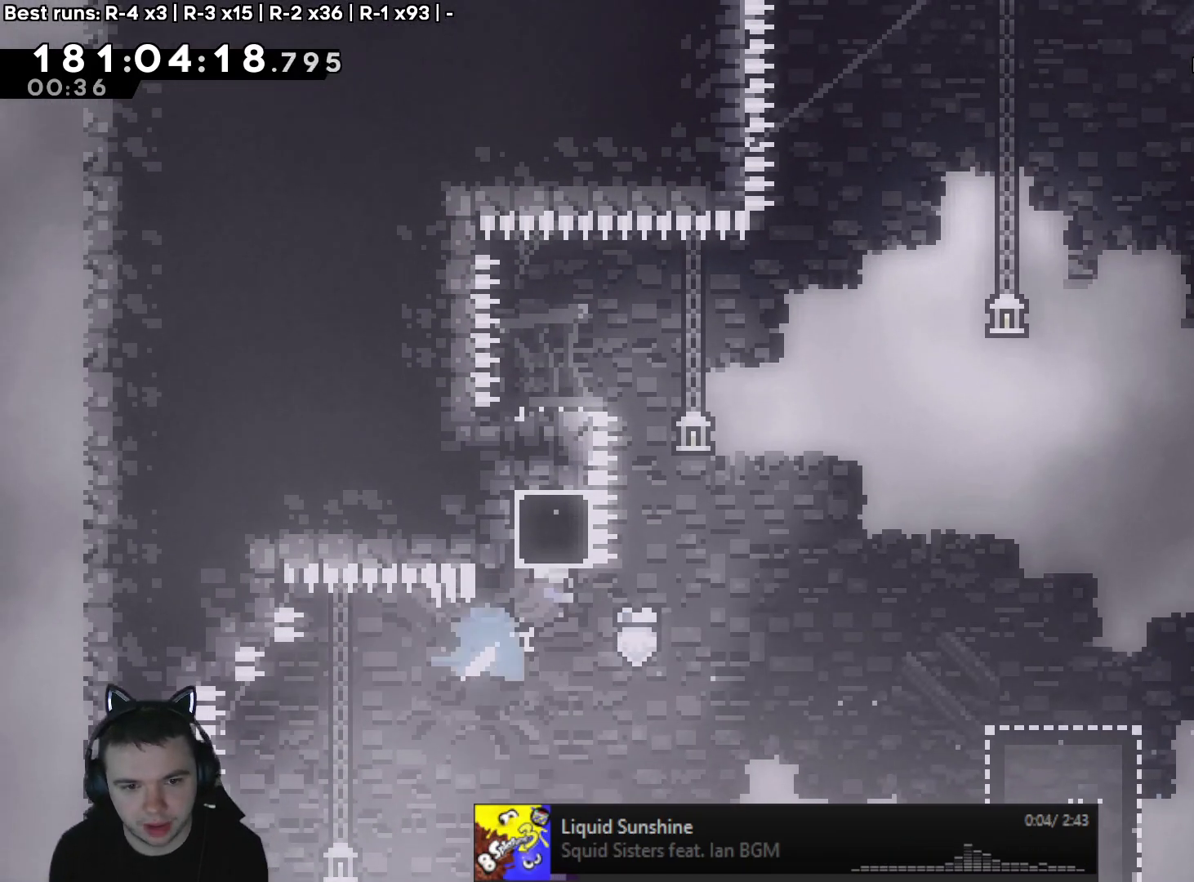
{"buttons": ["A"], "left_stick": "center", "right_stick": "center", "events": [[33, "A", "up"], [50, "X", "up"], [117, "left_stick", "left"], [167, "A", "down"], [450, "left_stick", "center"]]}